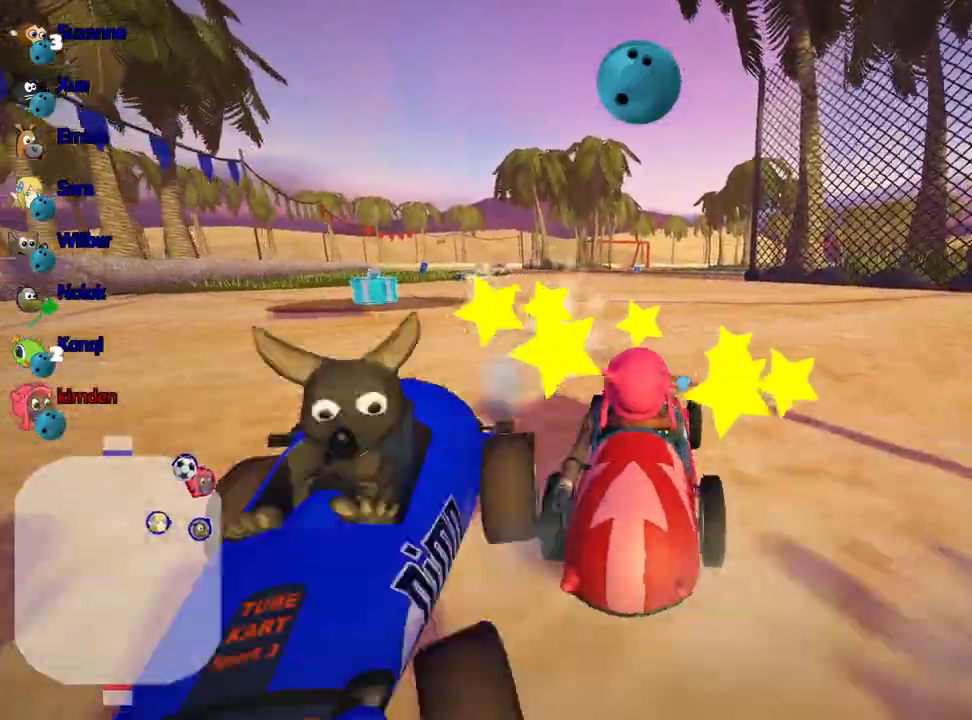
Gameplay with keyboard; each line is a JSON object with the keys held at the frame after it. "events" lists presses ("down") and releases ("up") of "down", "fire", "flag", "left", "look", "nitro", "right", "skid" and "up" between this image and that frame as [ms after this image, input, new state], when the widget could be followed in between. No other keys are recorded. Mouse input is not recorded. Key names are as the overlay labels them; some are game actions (e.g. jump) rather than physical keys.
{"keys": ["left", "up"], "events": [[117, "right", "down"], [233, "right", "up"], [333, "left", "down"]]}
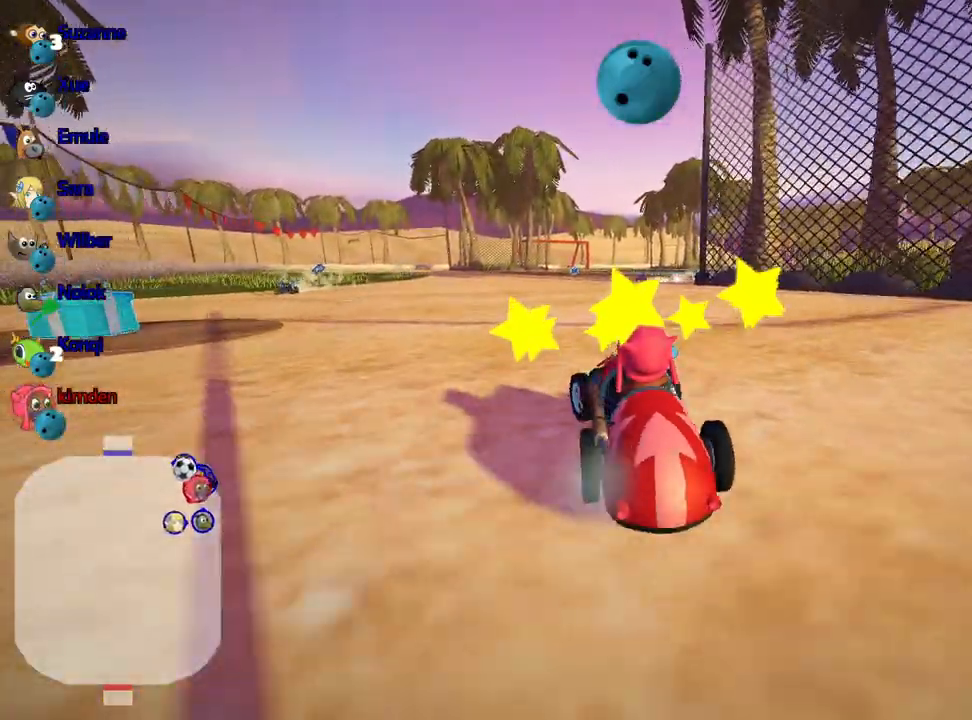
{"keys": ["left", "up"], "events": []}
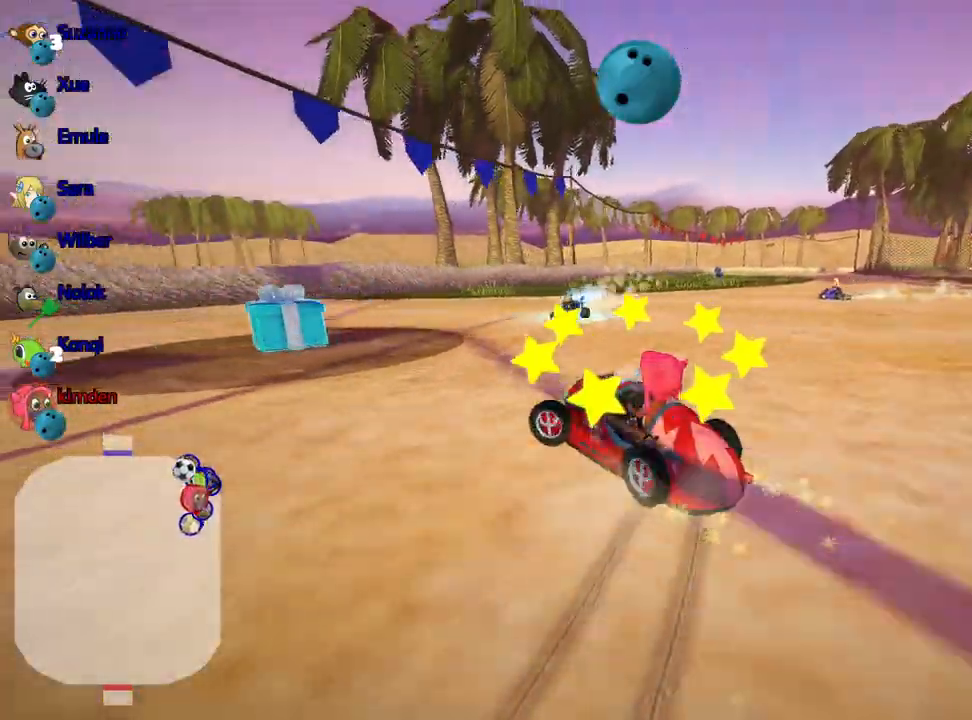
{"keys": ["left", "up"], "events": []}
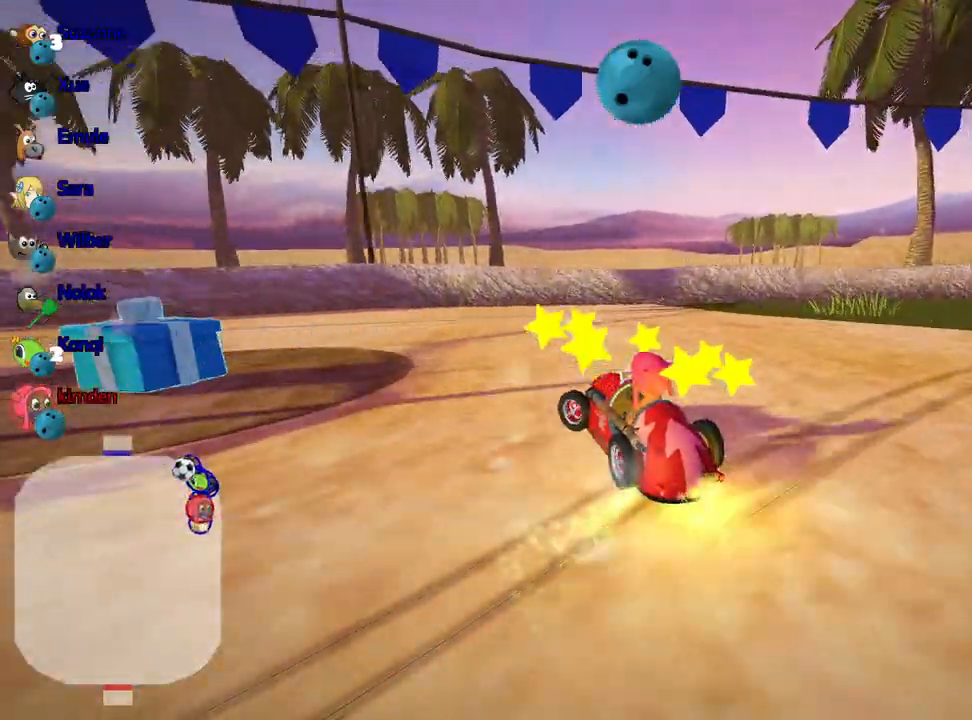
{"keys": ["left", "up"], "events": []}
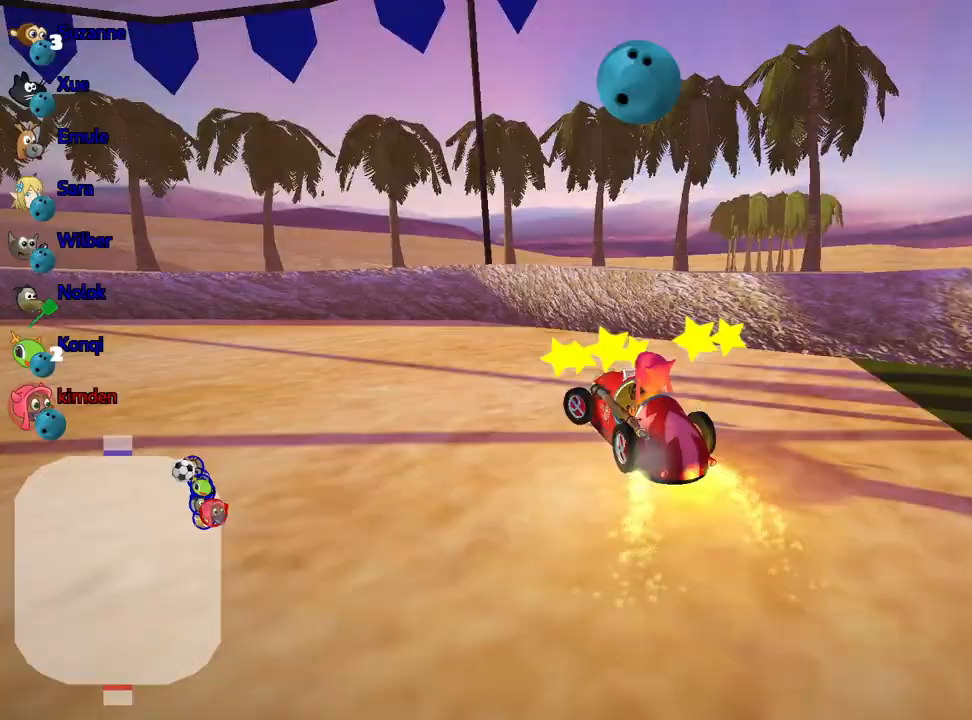
{"keys": ["left"], "events": [[450, "up", "up"]]}
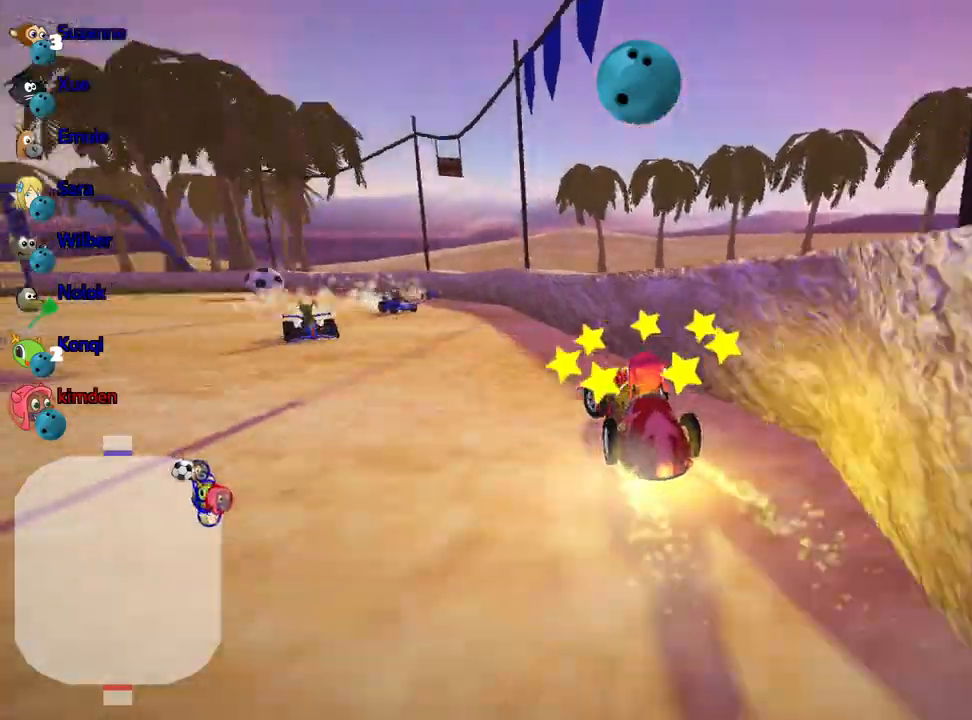
{"keys": [], "events": [[200, "left", "up"]]}
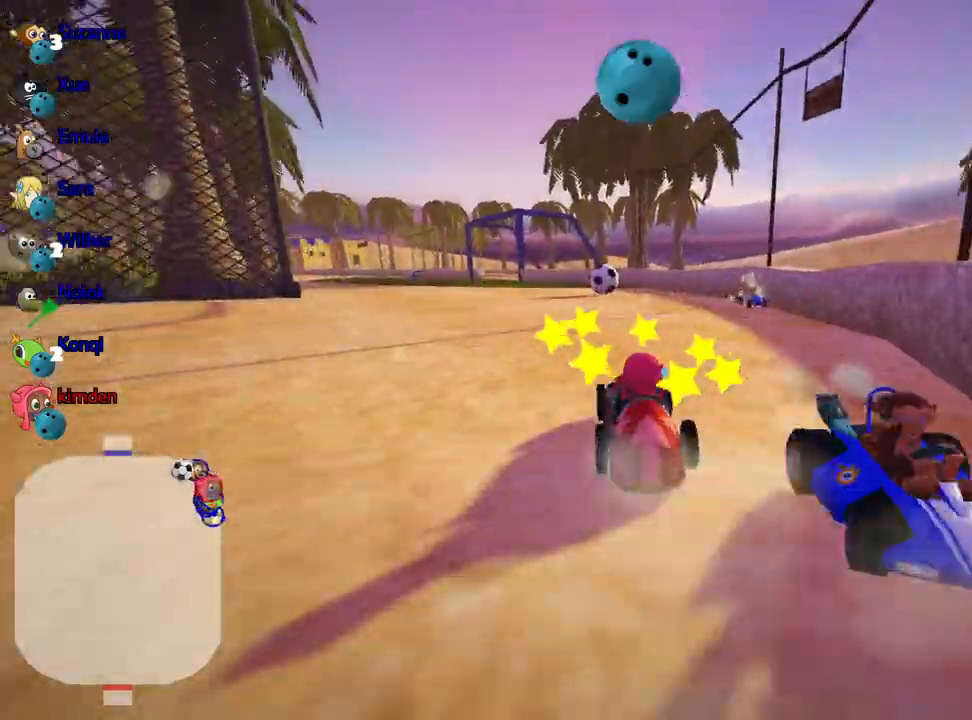
{"keys": ["right"], "events": [[67, "left", "down"], [233, "left", "up"], [467, "right", "down"]]}
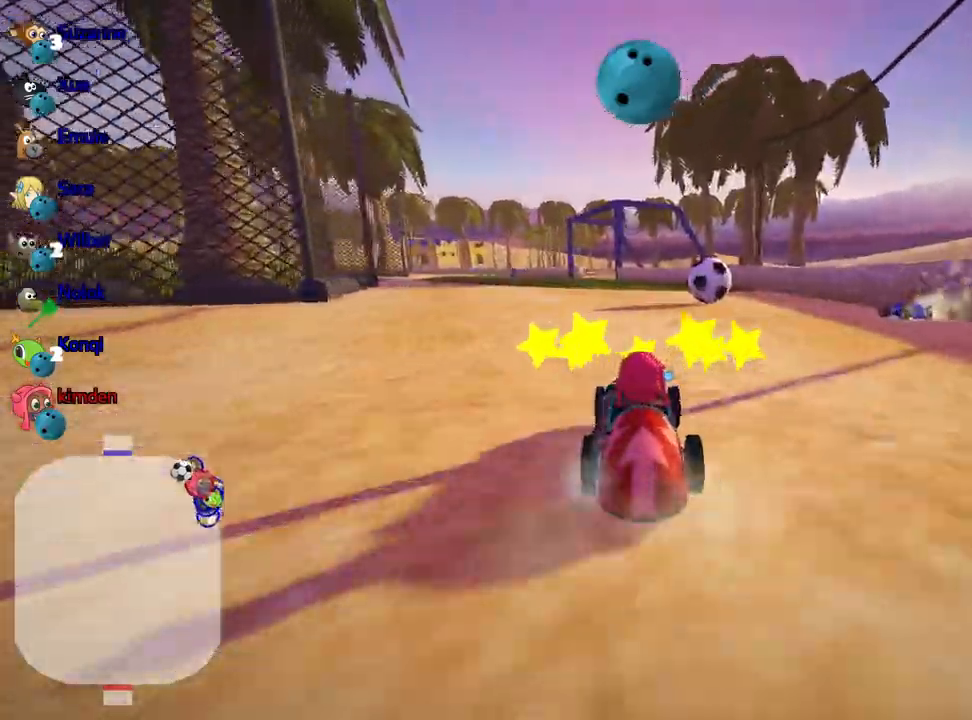
{"keys": ["up"], "events": [[83, "up", "down"], [200, "right", "up"]]}
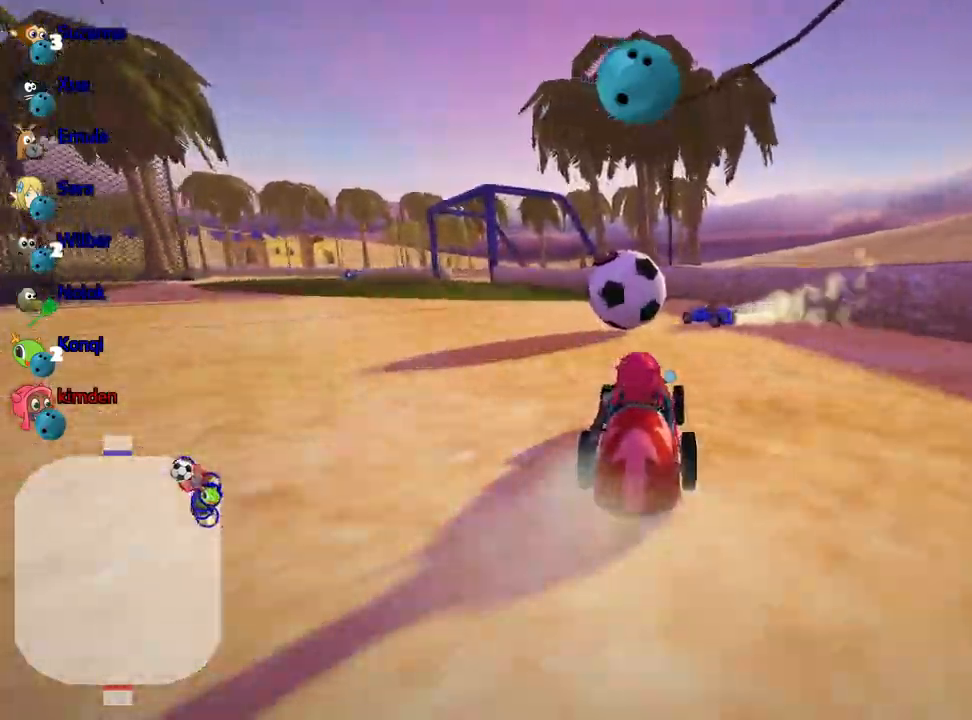
{"keys": ["left", "up"], "events": [[33, "left", "down"], [117, "fire", "down"], [267, "fire", "up"]]}
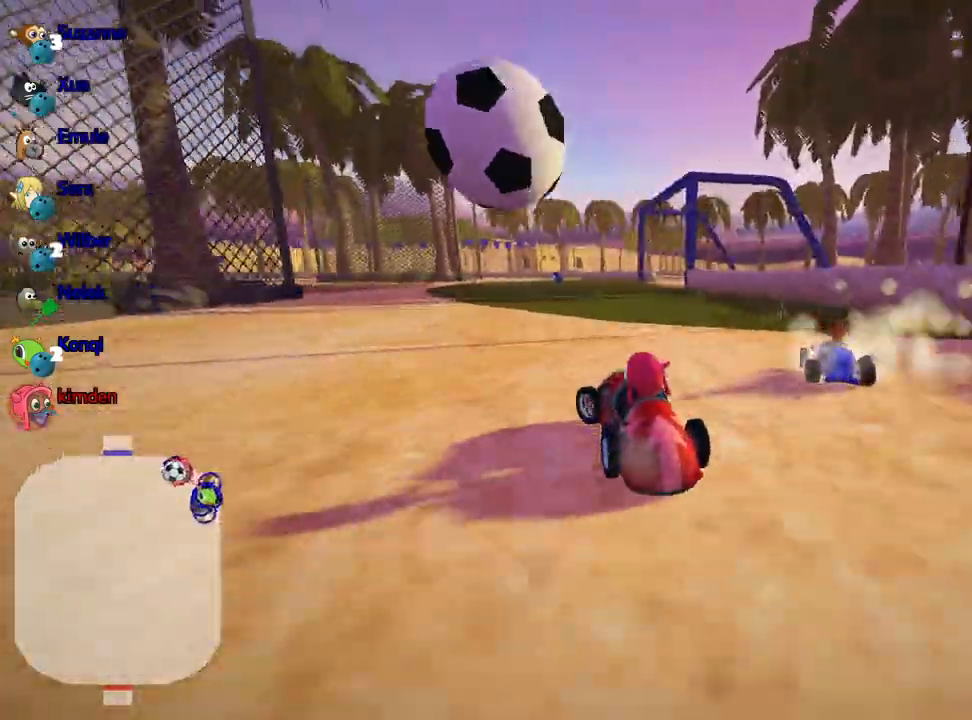
{"keys": ["left"], "events": [[33, "left", "up"], [50, "up", "up"], [100, "up", "down"], [267, "left", "down"], [467, "up", "up"]]}
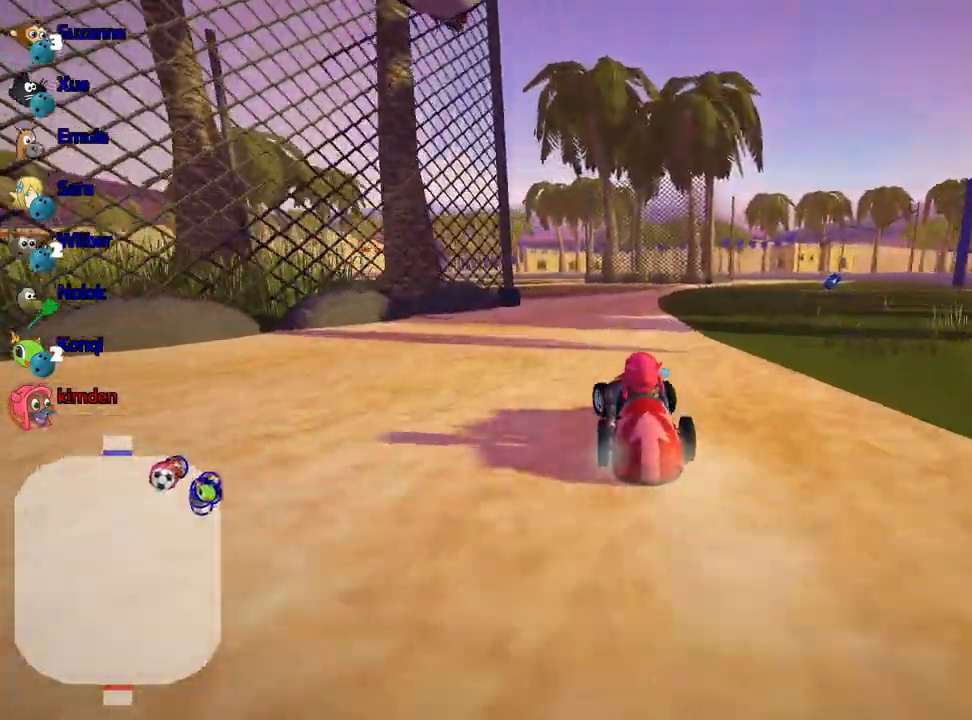
{"keys": [], "events": [[83, "left", "up"], [150, "right", "down"], [483, "right", "up"]]}
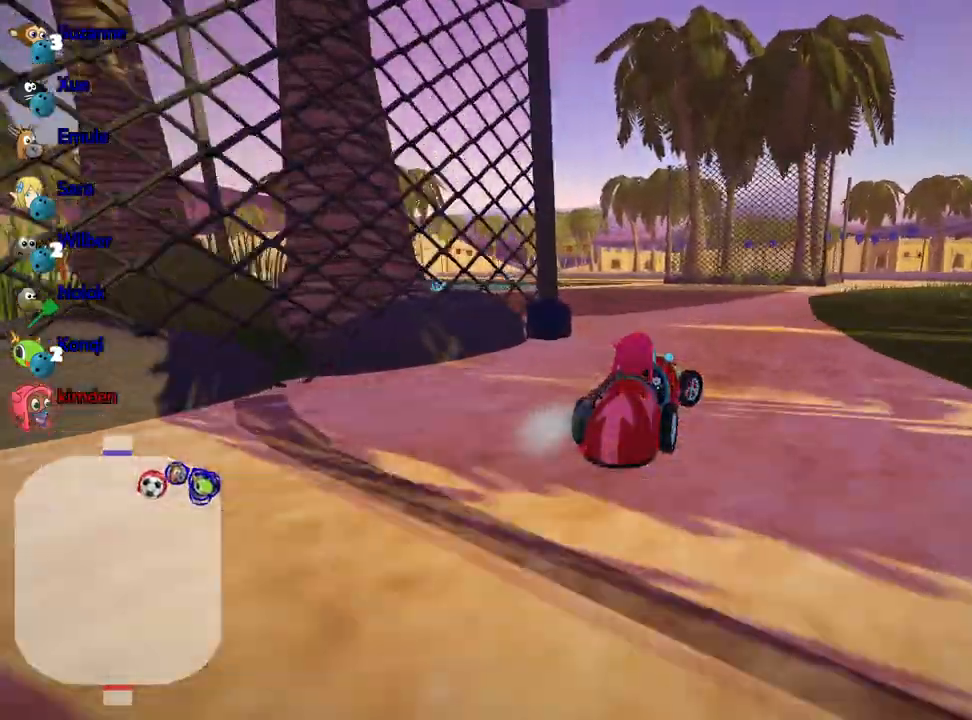
{"keys": [], "events": []}
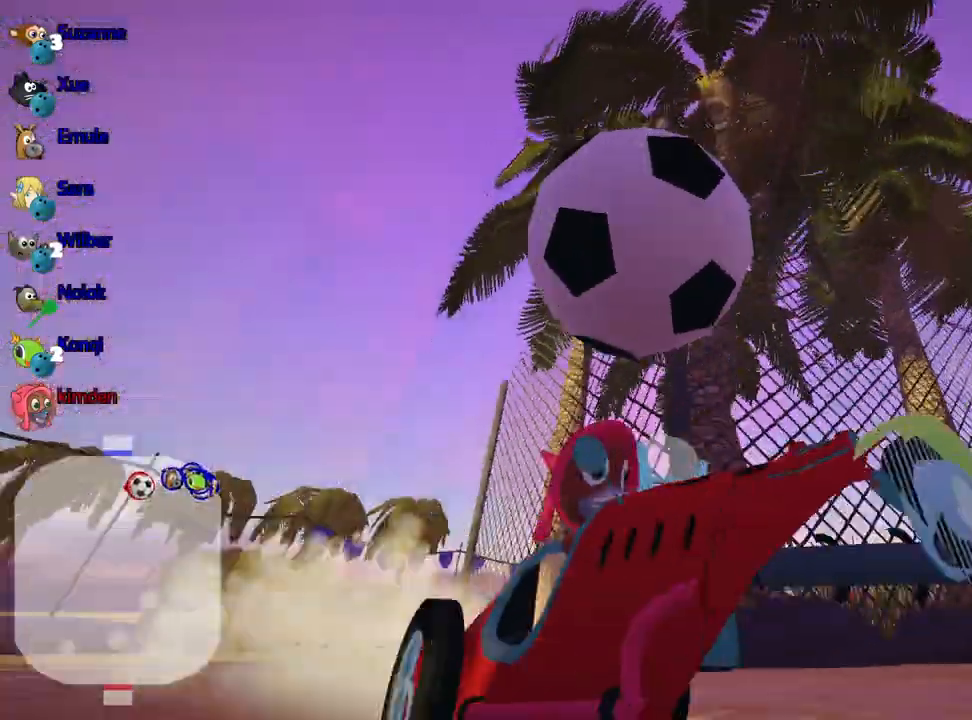
{"keys": [], "events": []}
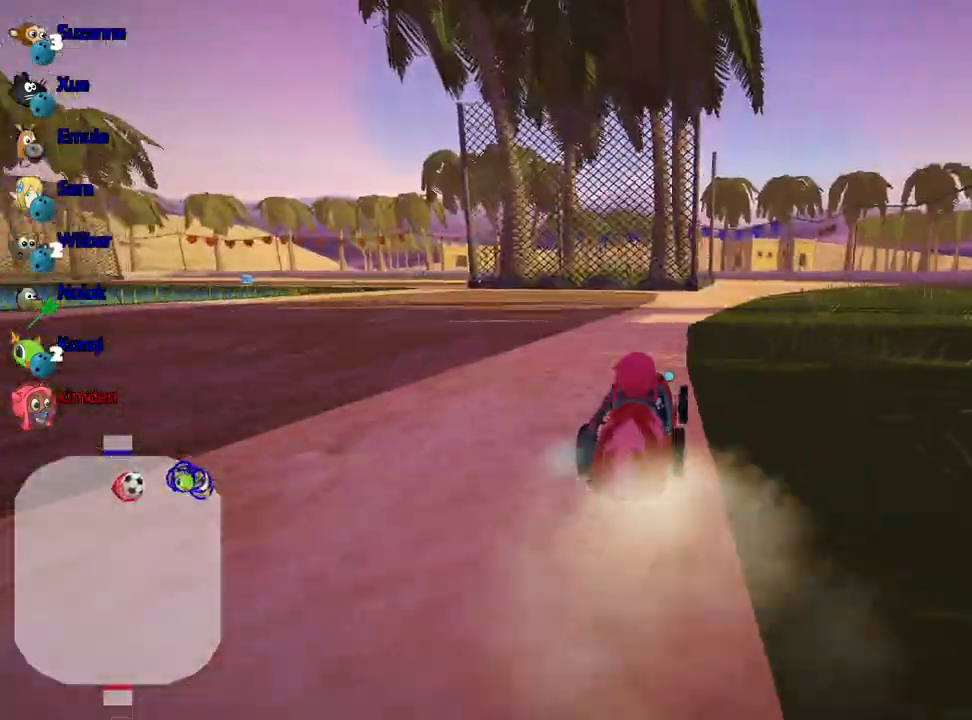
{"keys": ["right"], "events": [[350, "right", "down"]]}
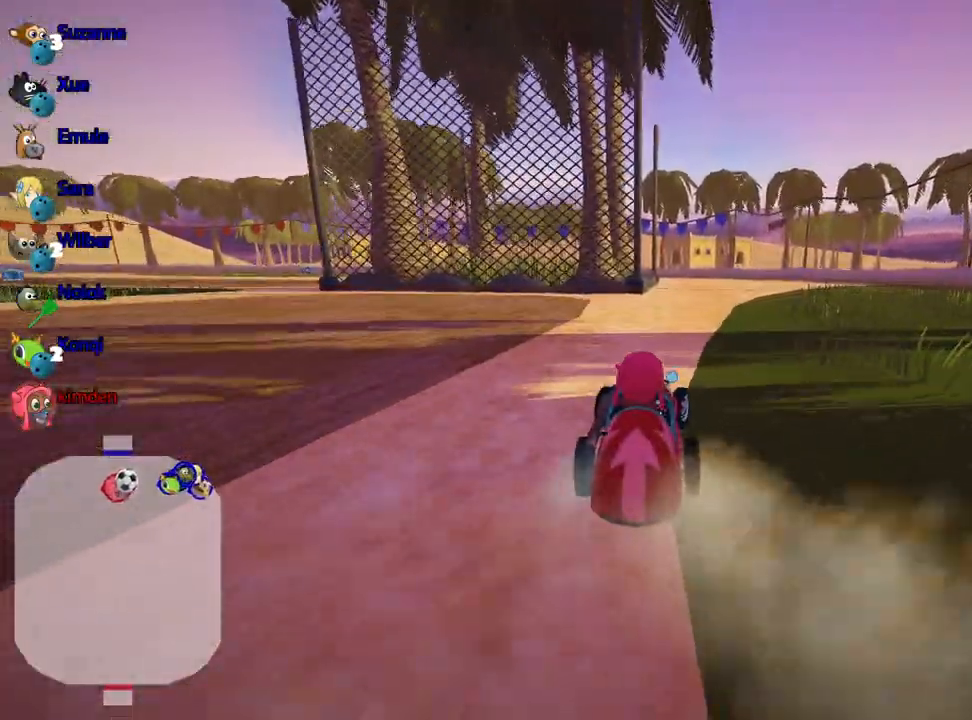
{"keys": ["down"], "events": [[250, "right", "up"], [267, "down", "down"]]}
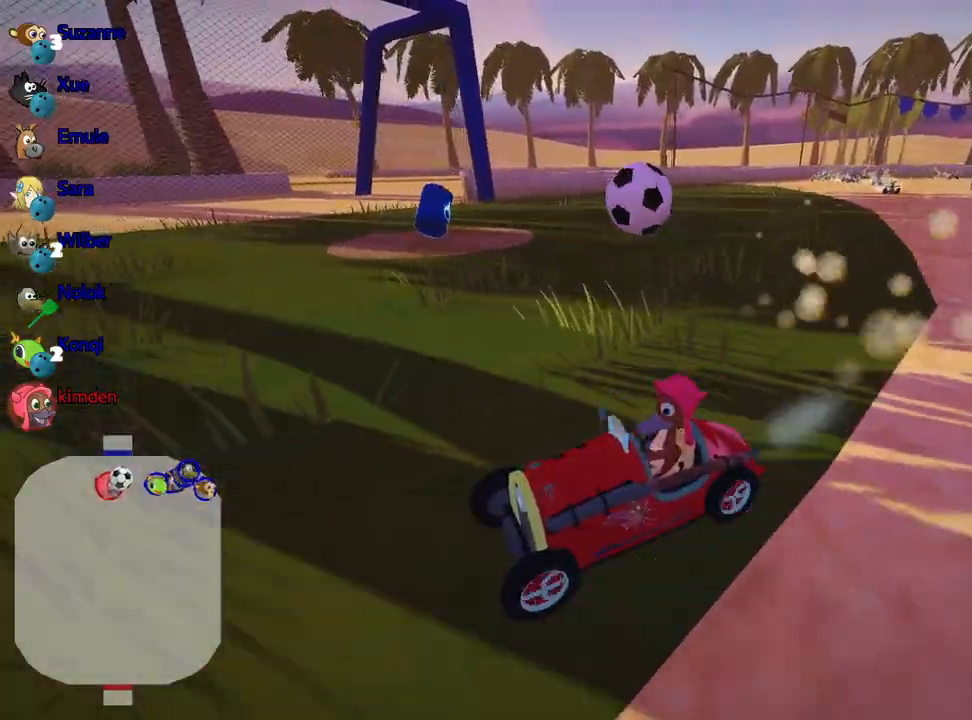
{"keys": ["down"], "events": [[317, "left", "down"], [483, "left", "up"]]}
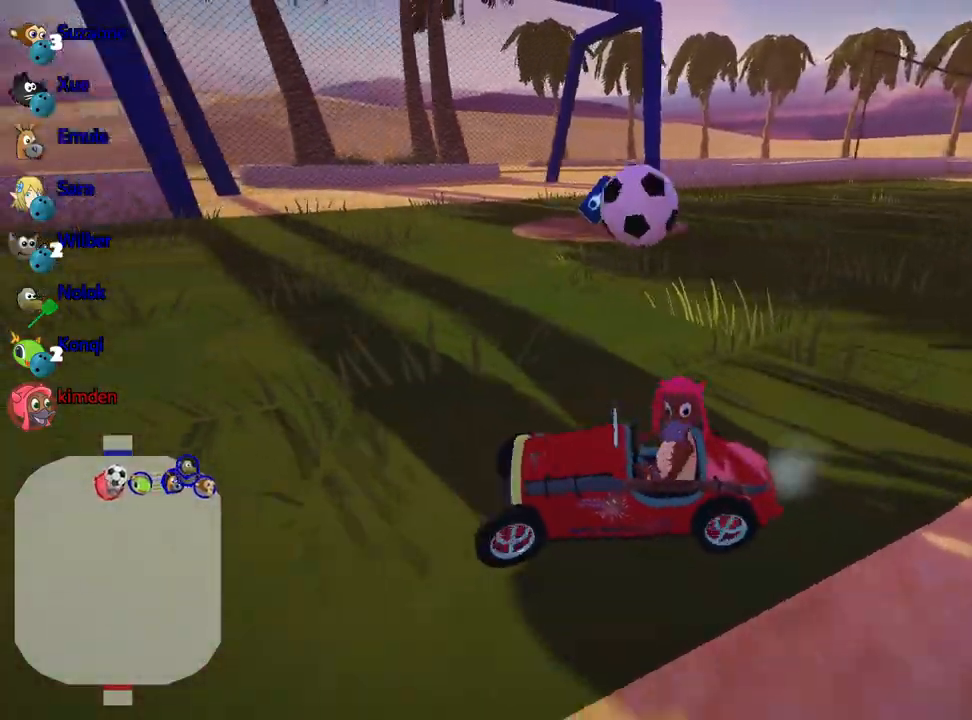
{"keys": ["nitro", "up"], "events": [[217, "down", "up"], [283, "up", "down"], [433, "nitro", "down"]]}
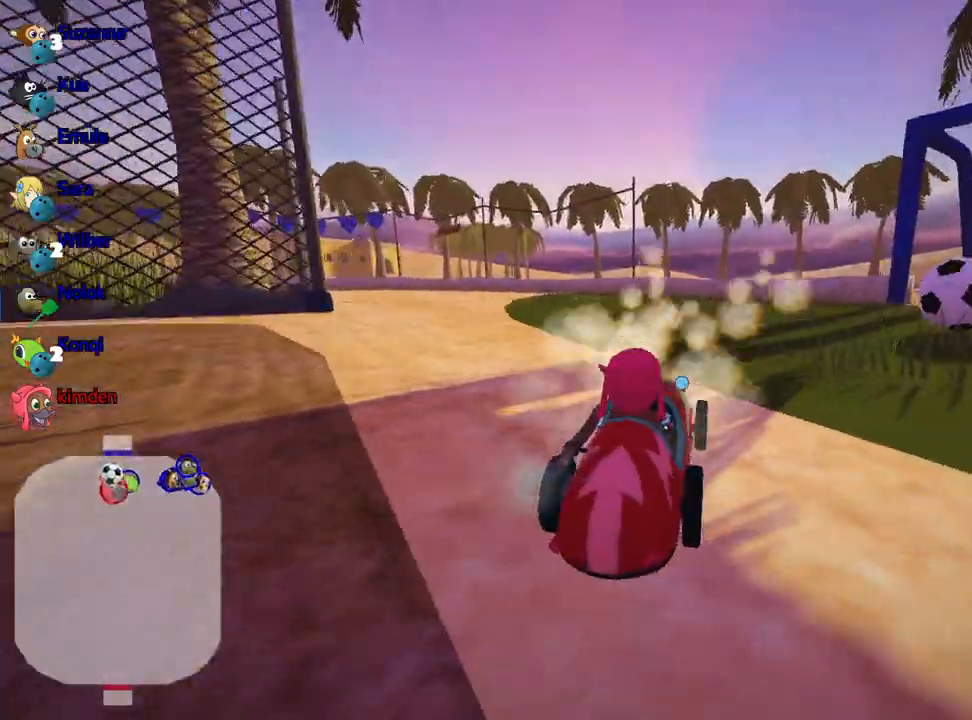
{"keys": ["nitro", "up"], "events": [[67, "left", "down"], [283, "left", "up"]]}
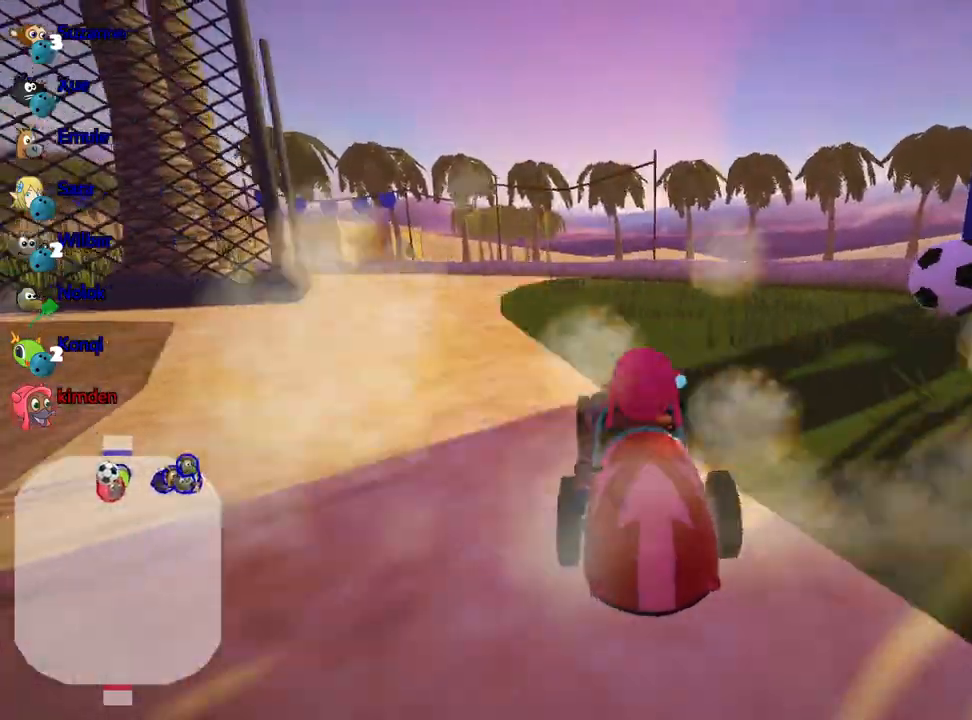
{"keys": ["nitro", "right", "up"], "events": [[300, "right", "down"]]}
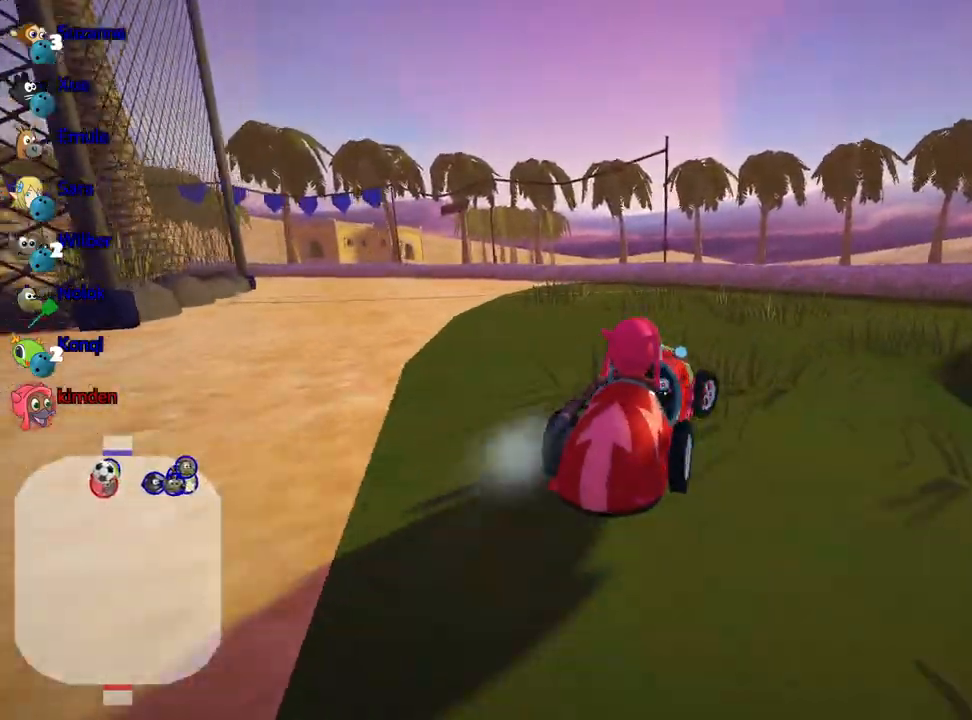
{"keys": ["right", "up"], "events": [[17, "nitro", "up"]]}
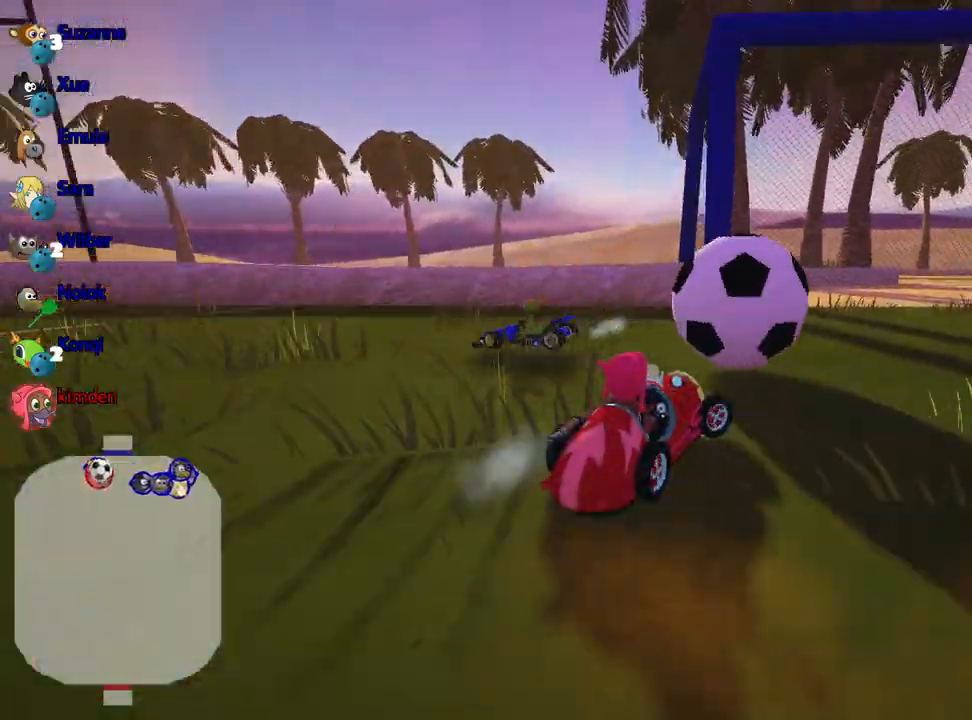
{"keys": ["down"], "events": [[33, "right", "up"], [267, "up", "up"], [367, "down", "down"]]}
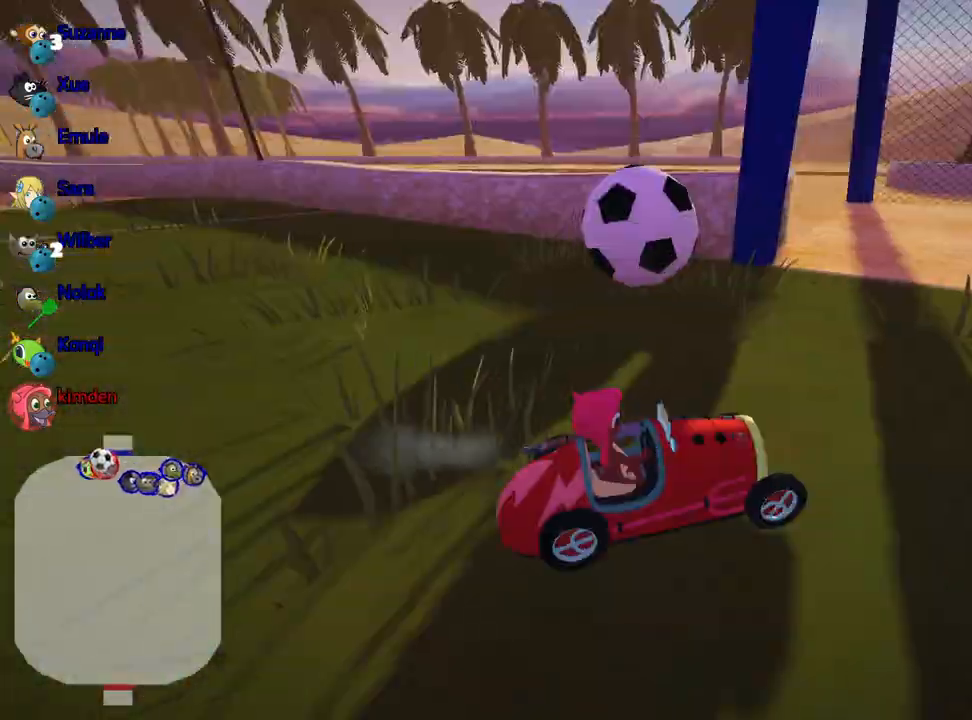
{"keys": ["down"], "events": []}
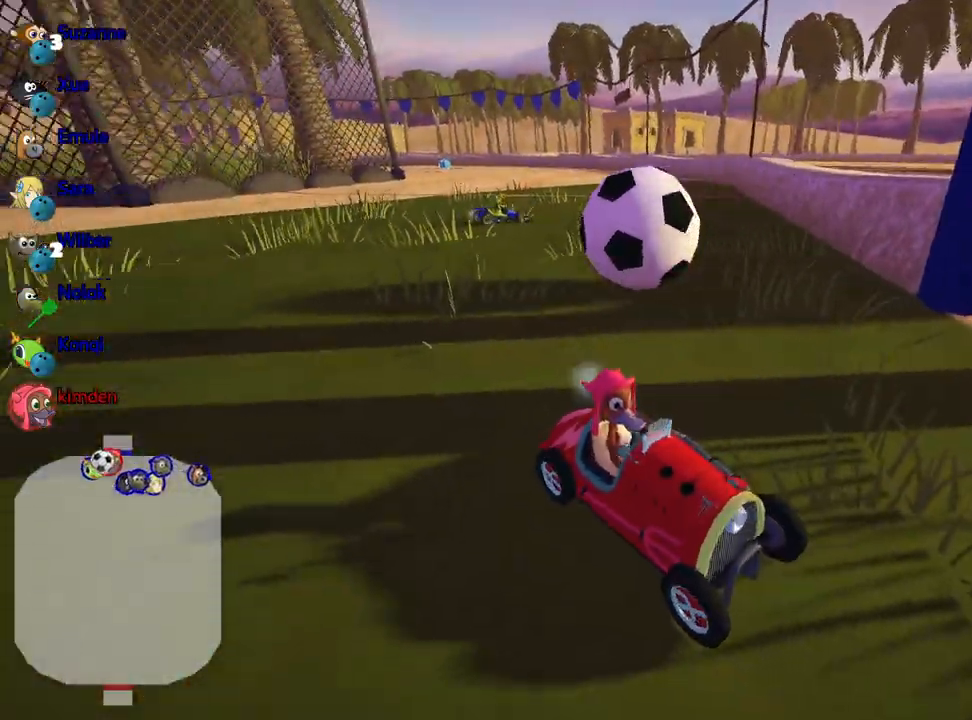
{"keys": ["down"], "events": []}
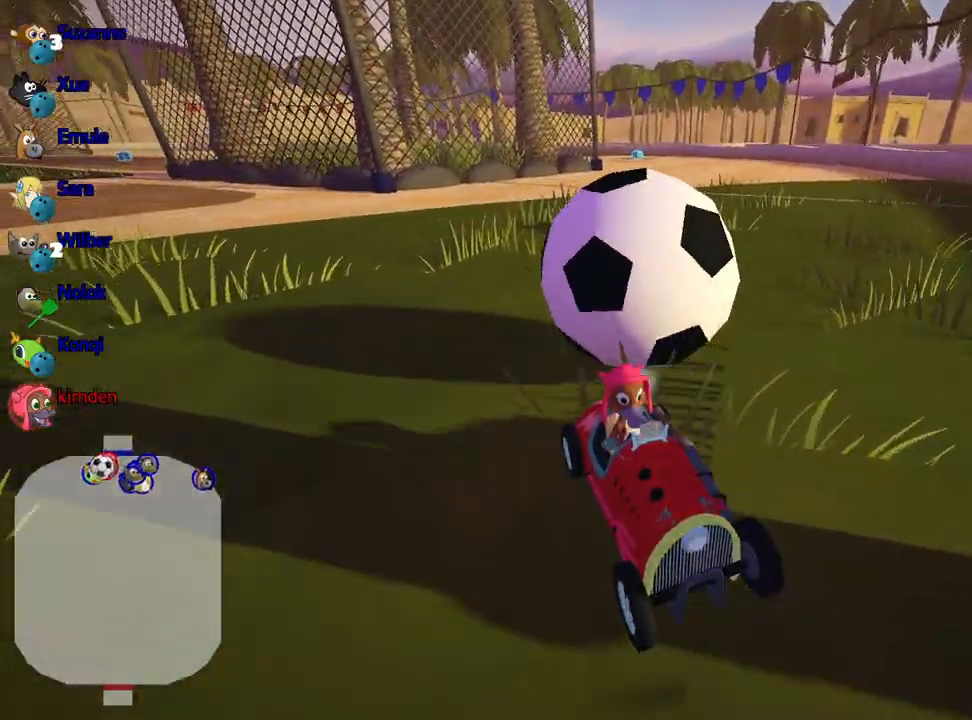
{"keys": ["down"], "events": []}
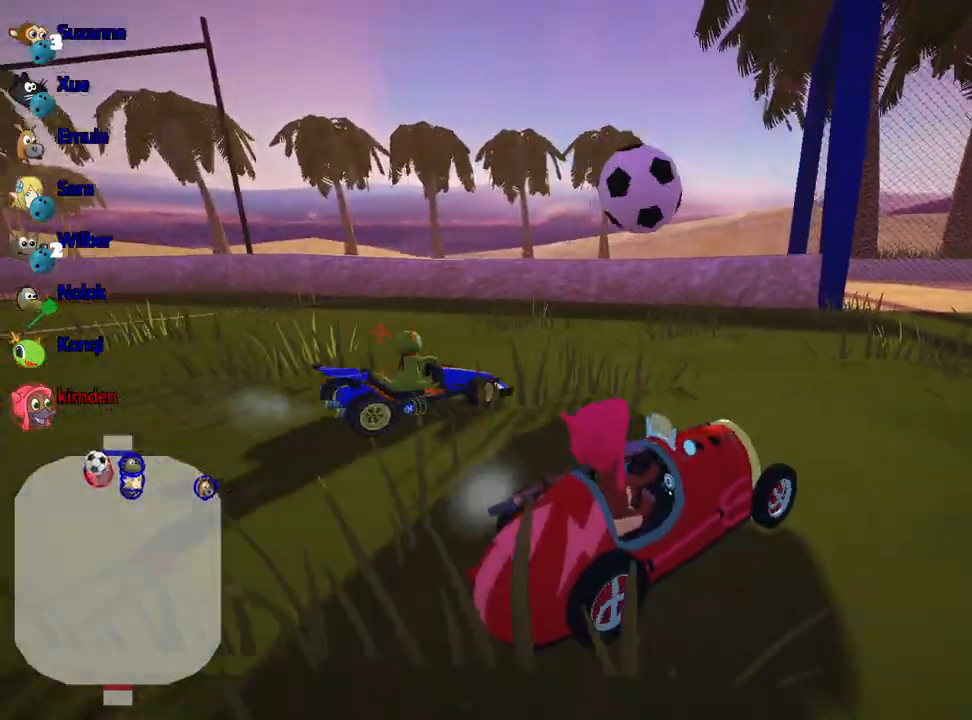
{"keys": ["down"], "events": []}
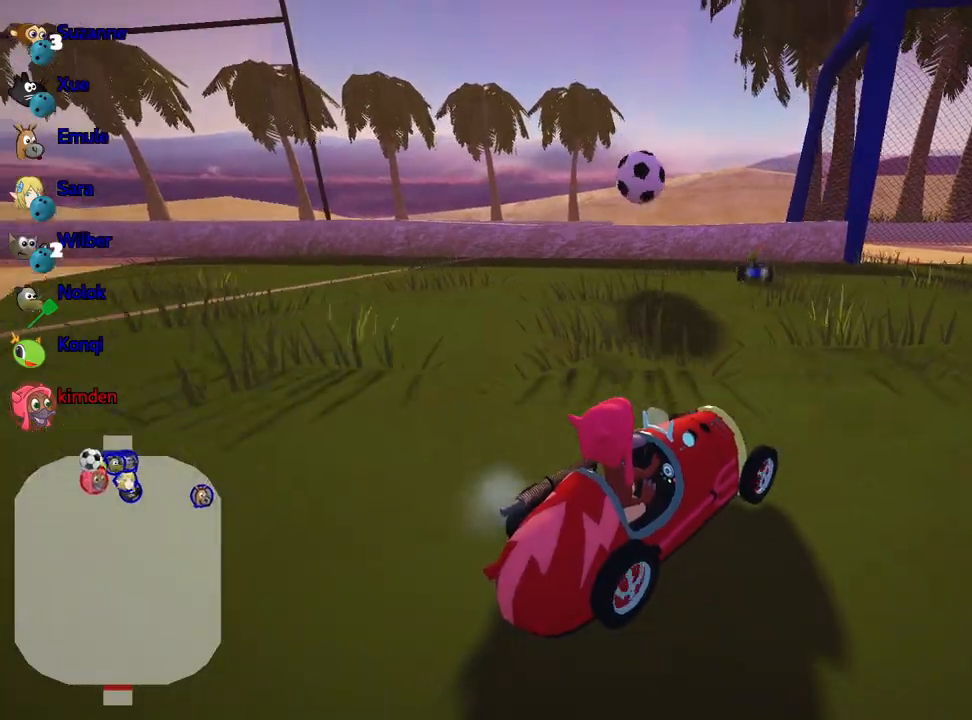
{"keys": [], "events": [[67, "down", "up"]]}
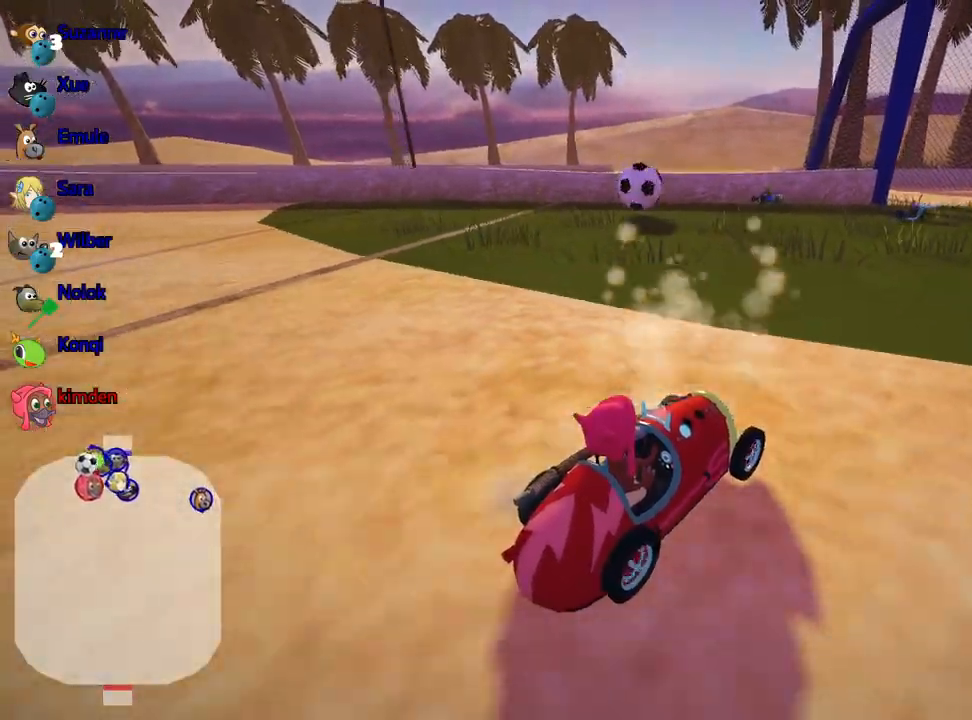
{"keys": [], "events": []}
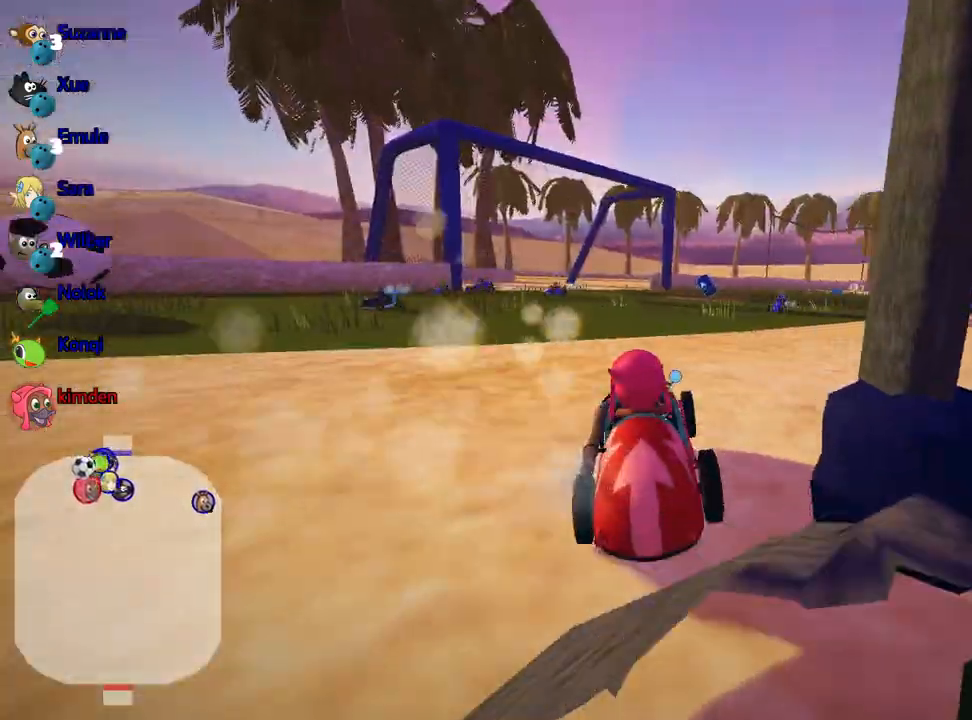
{"keys": [], "events": []}
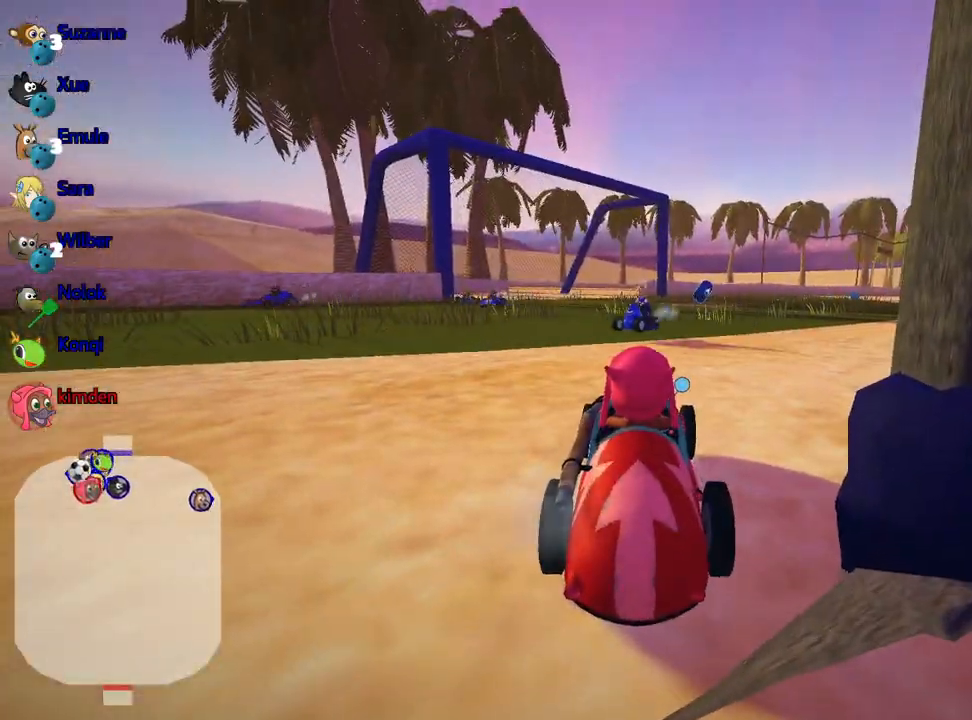
{"keys": ["right", "up"], "events": [[33, "up", "down"], [83, "right", "down"]]}
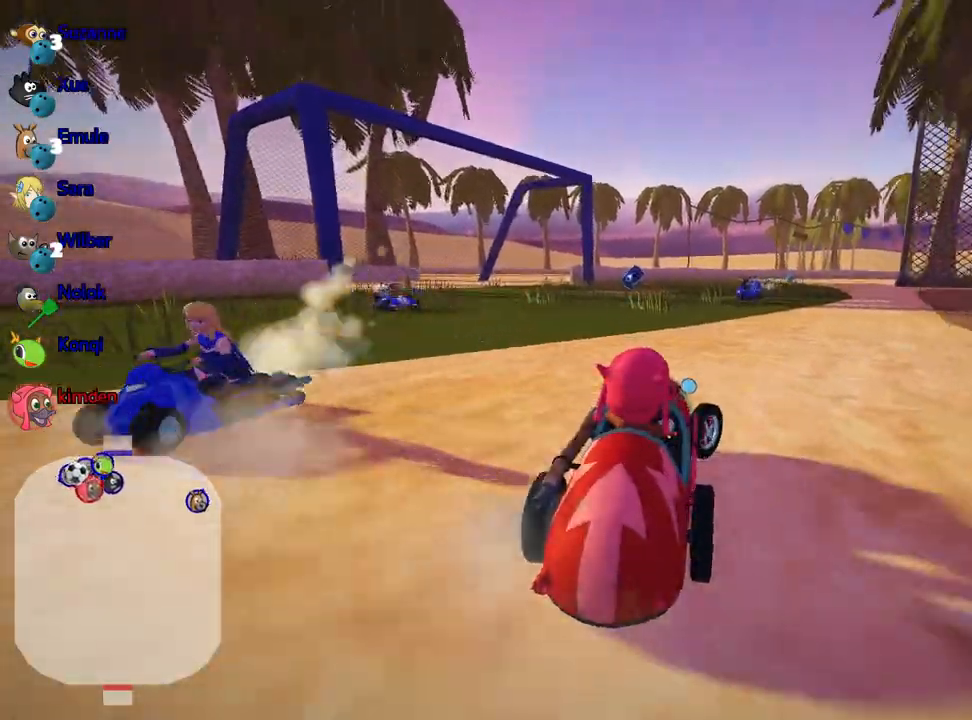
{"keys": ["right", "up"], "events": [[117, "nitro", "down"], [350, "nitro", "up"]]}
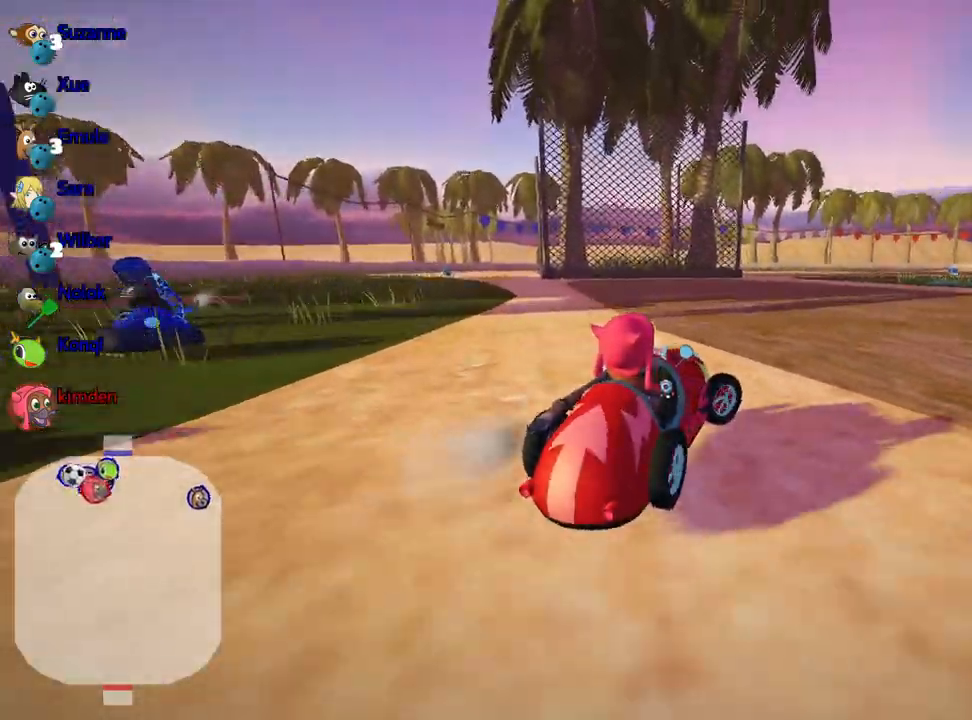
{"keys": ["left", "up"], "events": [[167, "left", "down"], [250, "right", "up"]]}